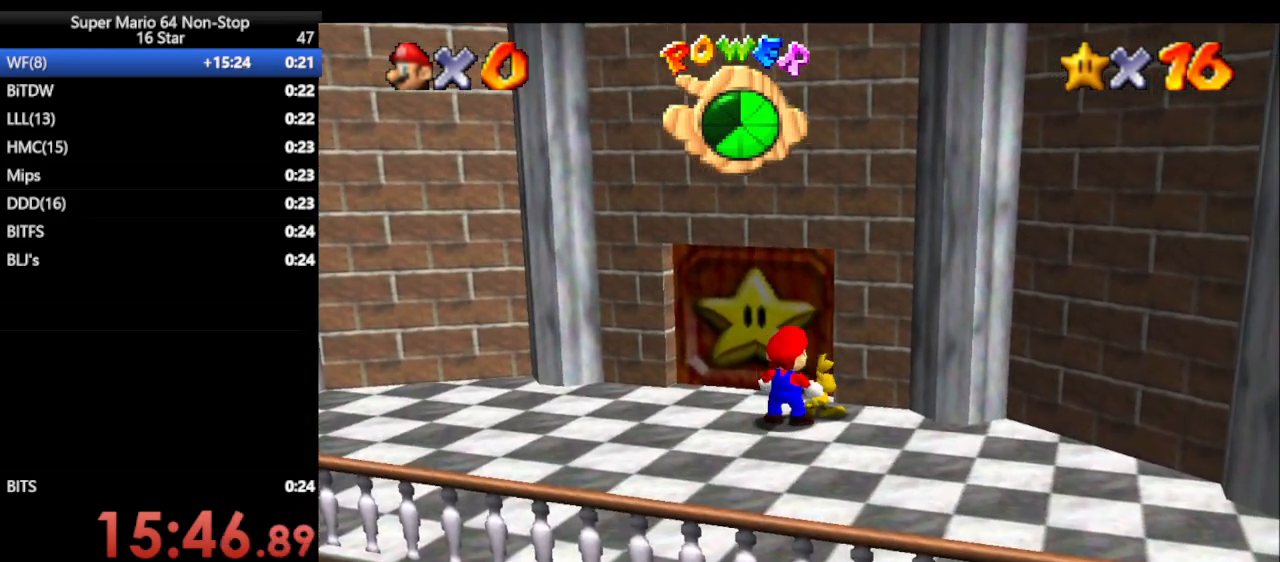
Gameplay with a controller (Nintendo layout); each line is a JSON object with the inputs held at the frame after it. "events" lists button and stick changes between this image and that frame as [ms after this image, input, new state], when the widget could be followed in between. Not read: L1 L3 R3 X Y.
{"buttons": [], "left_stick": "center", "events": [[233, "B", "down"], [350, "B", "up"]]}
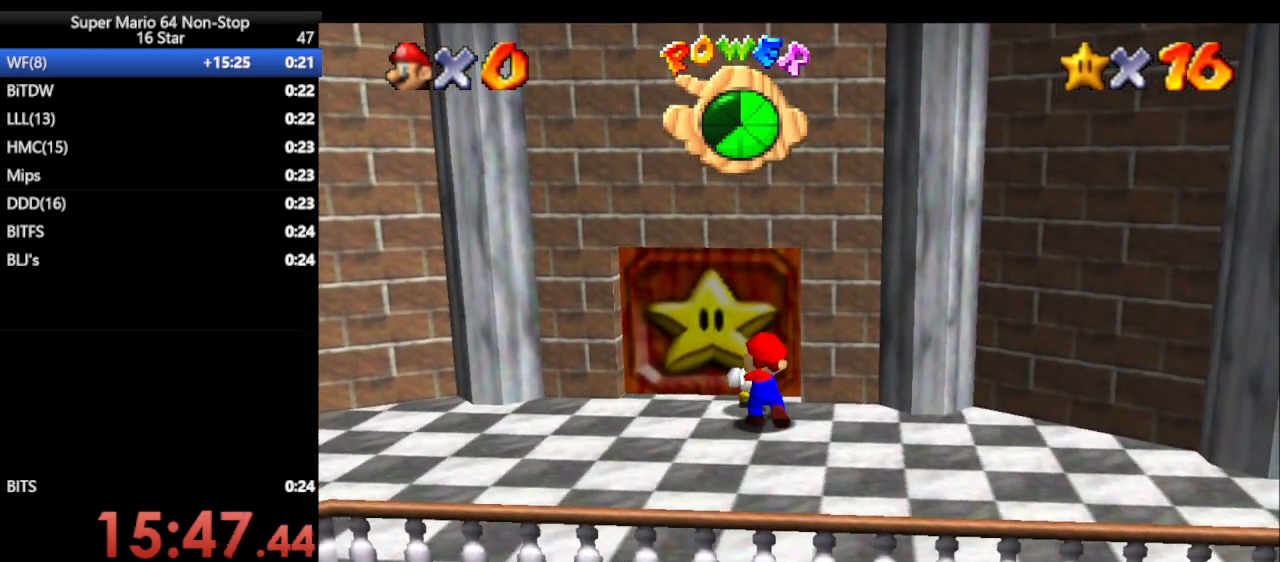
{"buttons": ["A"], "left_stick": "down", "events": [[417, "A", "down"], [467, "left_stick", "down"]]}
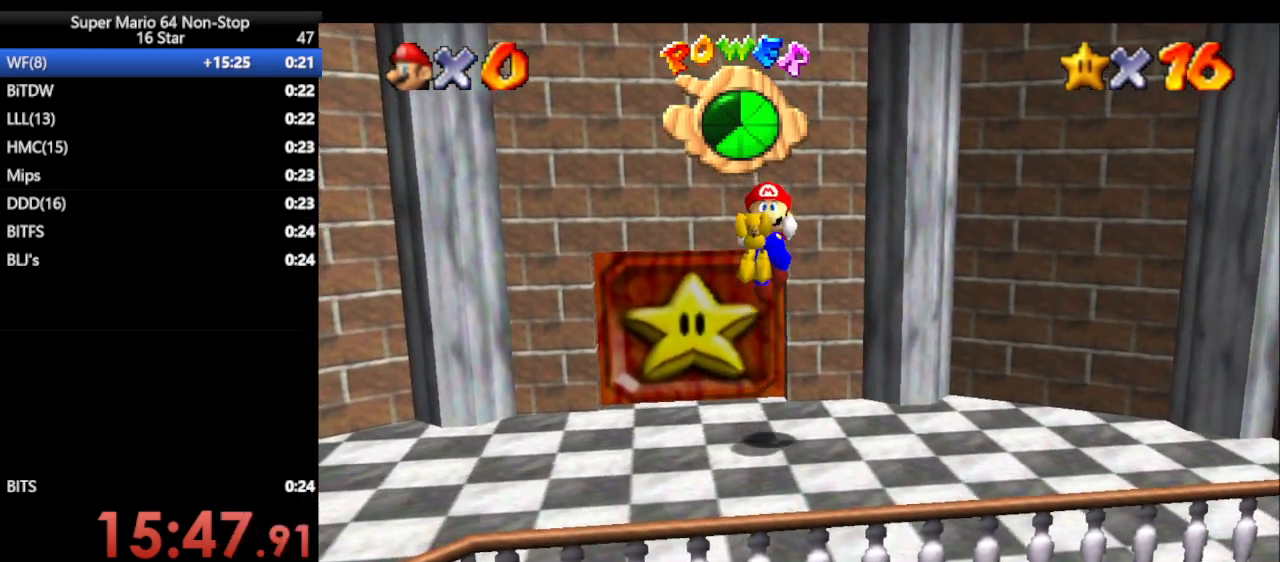
{"buttons": [], "left_stick": "center", "events": [[133, "A", "up"], [317, "left_stick", "center"]]}
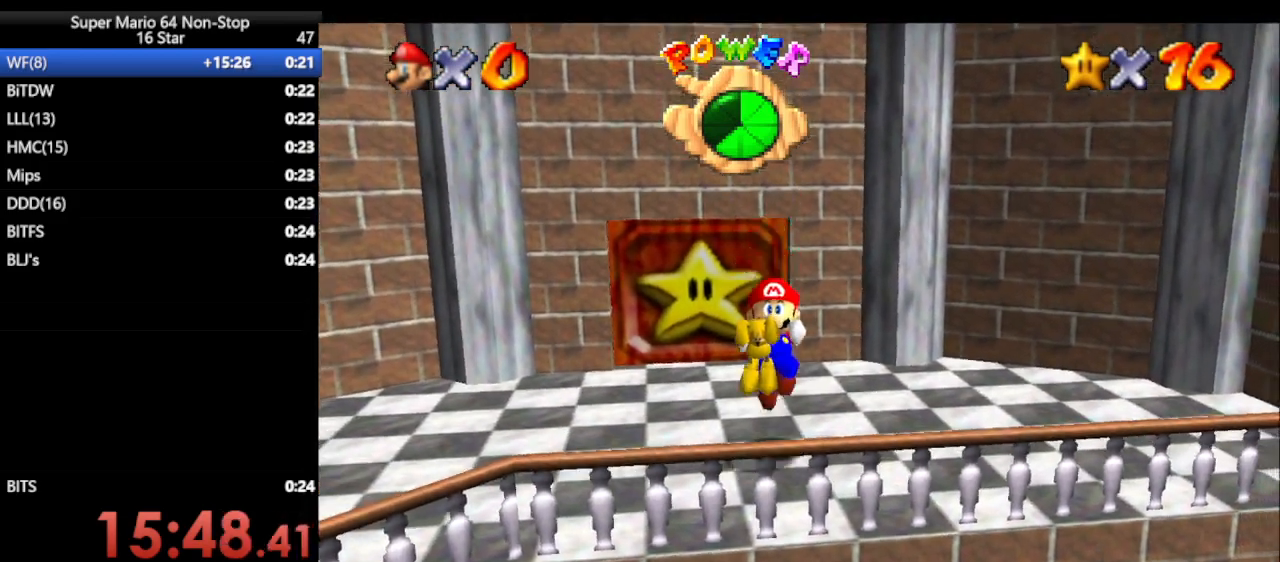
{"buttons": [], "left_stick": "center", "events": [[217, "left_stick", "left"], [283, "left_stick", "center"]]}
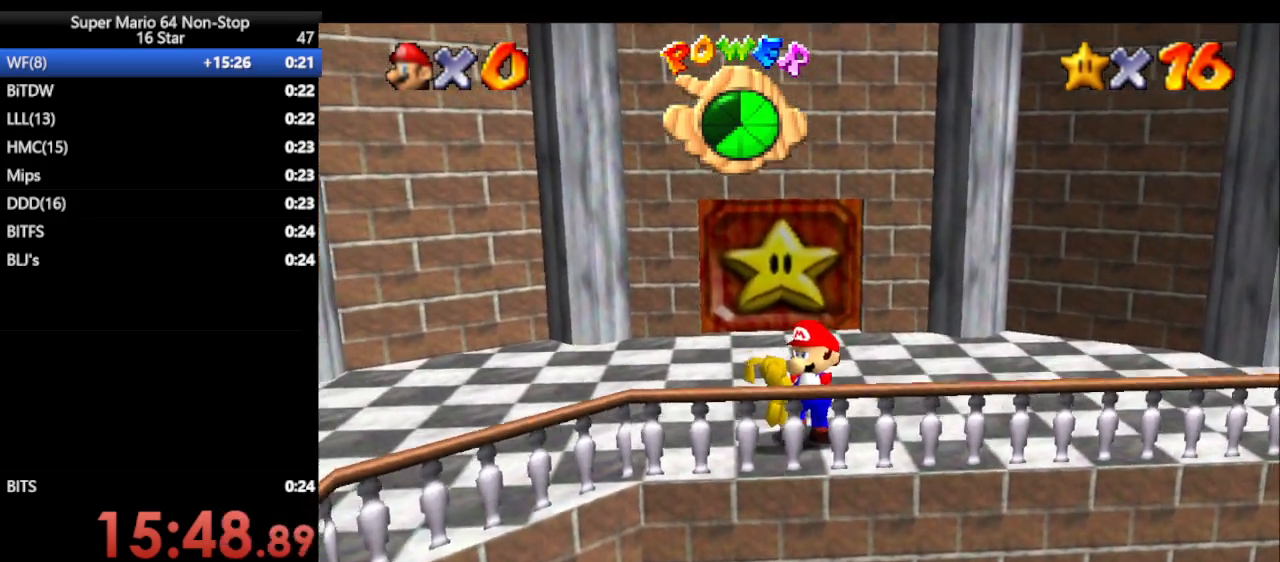
{"buttons": [], "left_stick": "right", "events": [[400, "left_stick", "right"]]}
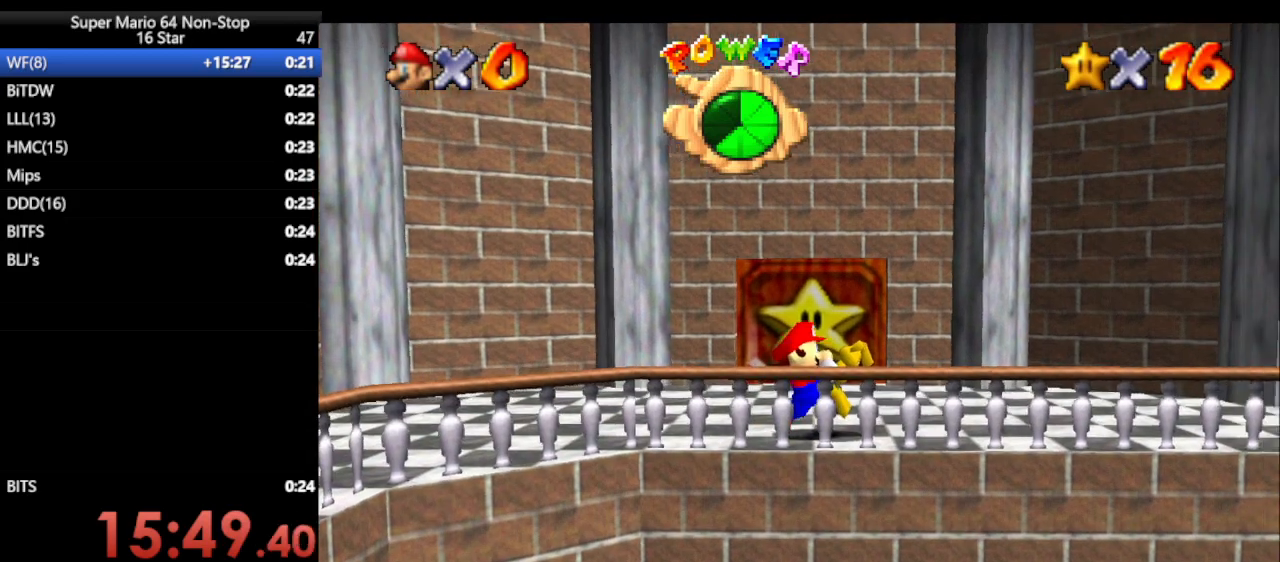
{"buttons": ["A"], "left_stick": "up", "events": [[150, "left_stick", "up-right"], [250, "left_stick", "up"], [400, "A", "down"]]}
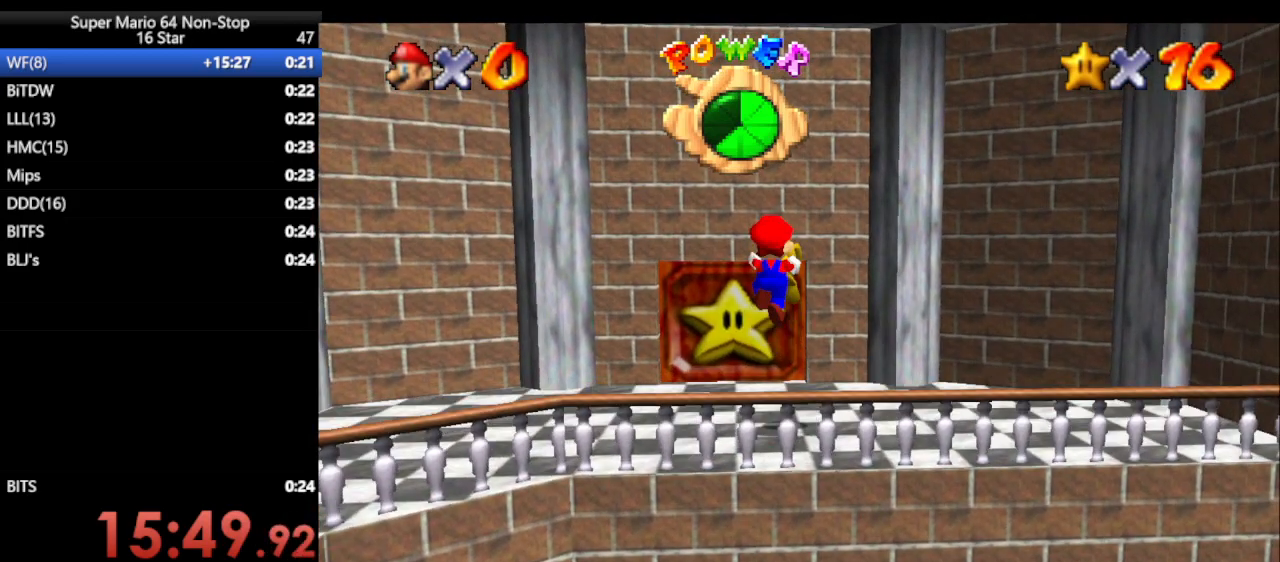
{"buttons": [], "left_stick": "up", "events": [[17, "A", "up"], [183, "left_stick", "up-right"], [300, "left_stick", "up"]]}
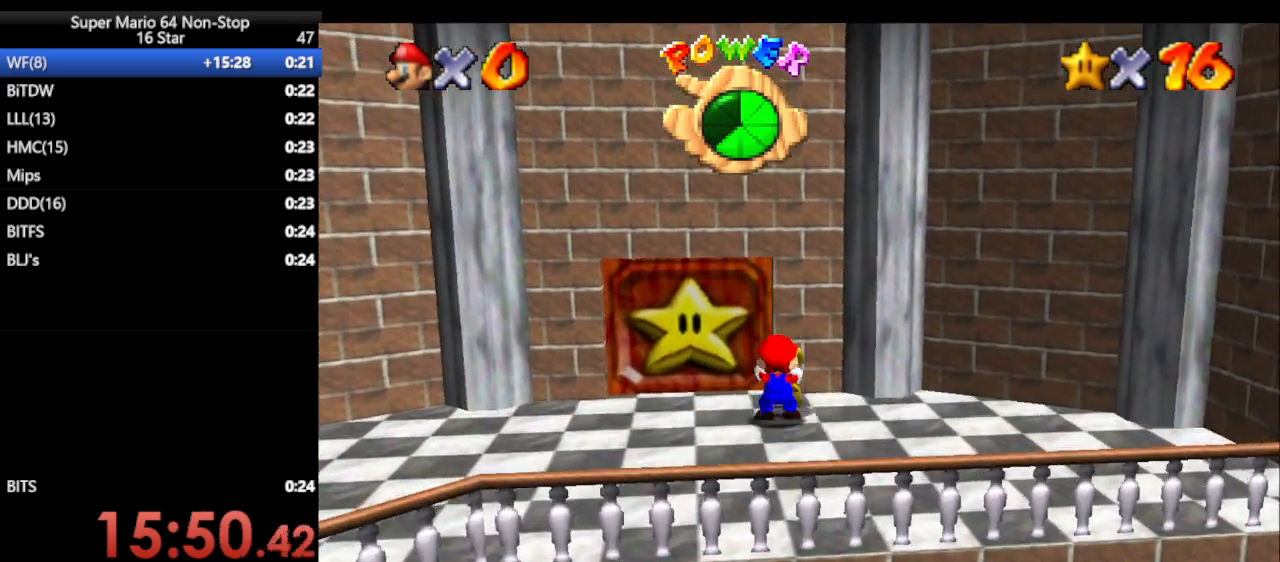
{"buttons": ["A"], "left_stick": "up", "events": [[200, "A", "down"], [233, "A", "up"], [333, "A", "down"], [400, "A", "up"], [467, "A", "down"]]}
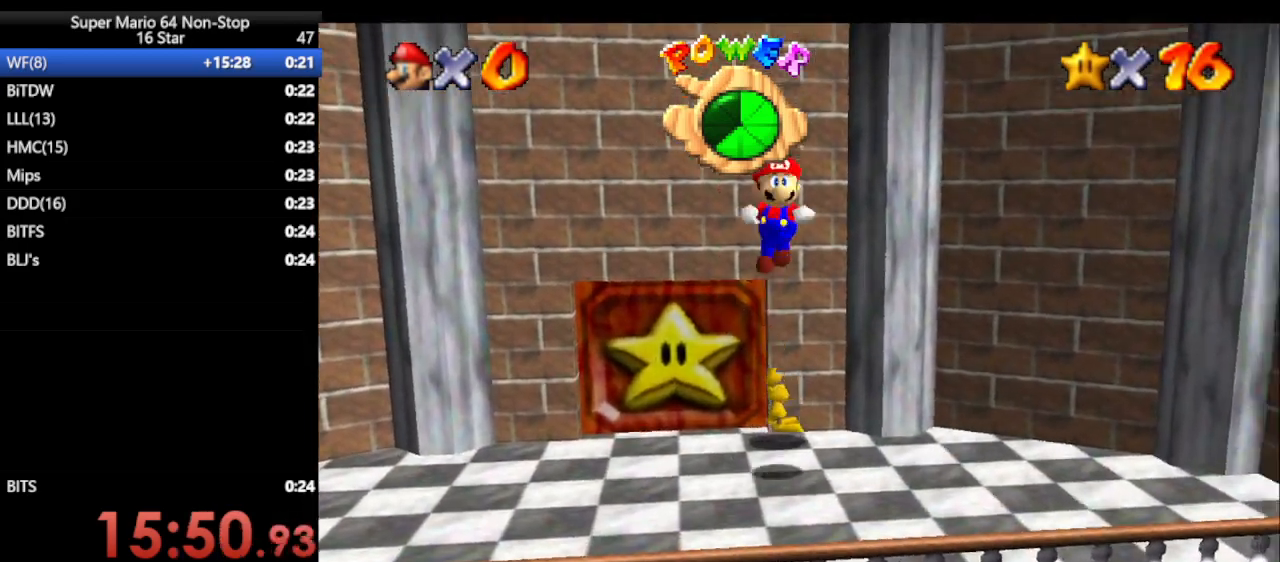
{"buttons": [], "left_stick": "center", "events": [[17, "A", "up"], [500, "left_stick", "center"]]}
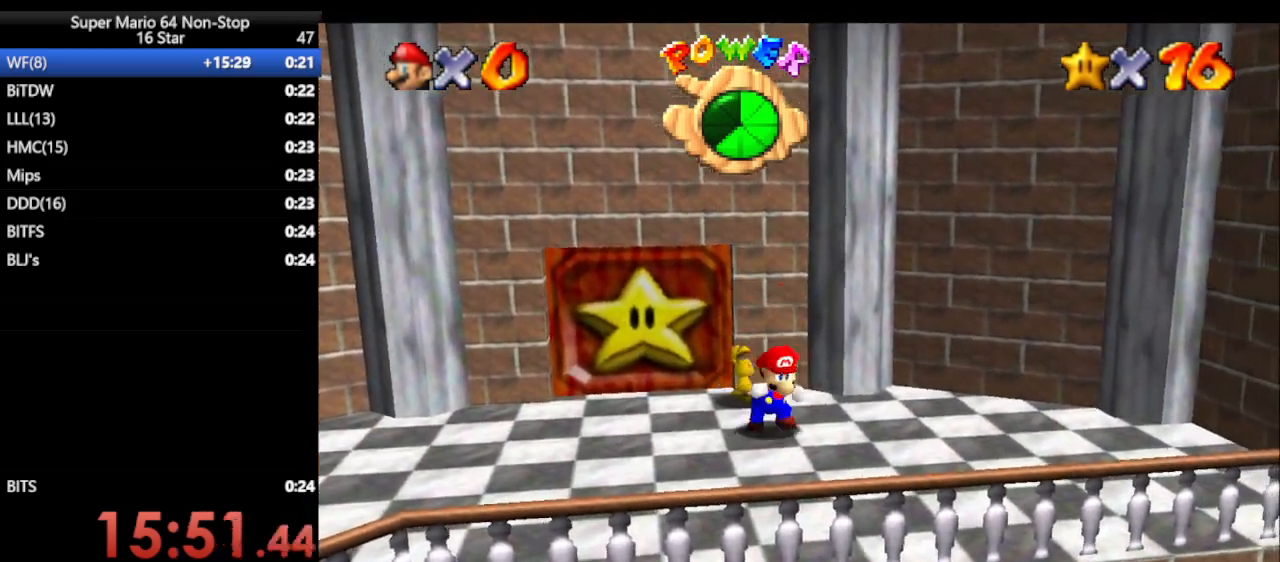
{"buttons": [], "left_stick": "up-left", "events": [[100, "left_stick", "down"], [167, "left_stick", "center"], [467, "left_stick", "up-left"]]}
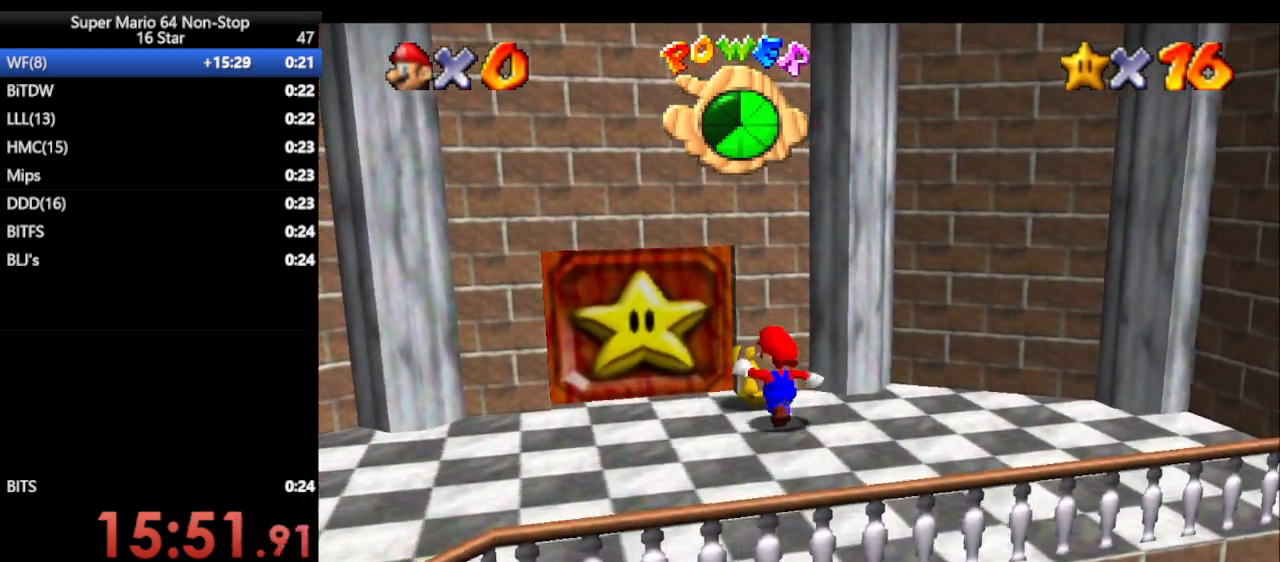
{"buttons": [], "left_stick": "center", "events": [[100, "B", "down"], [183, "left_stick", "center"], [250, "B", "up"]]}
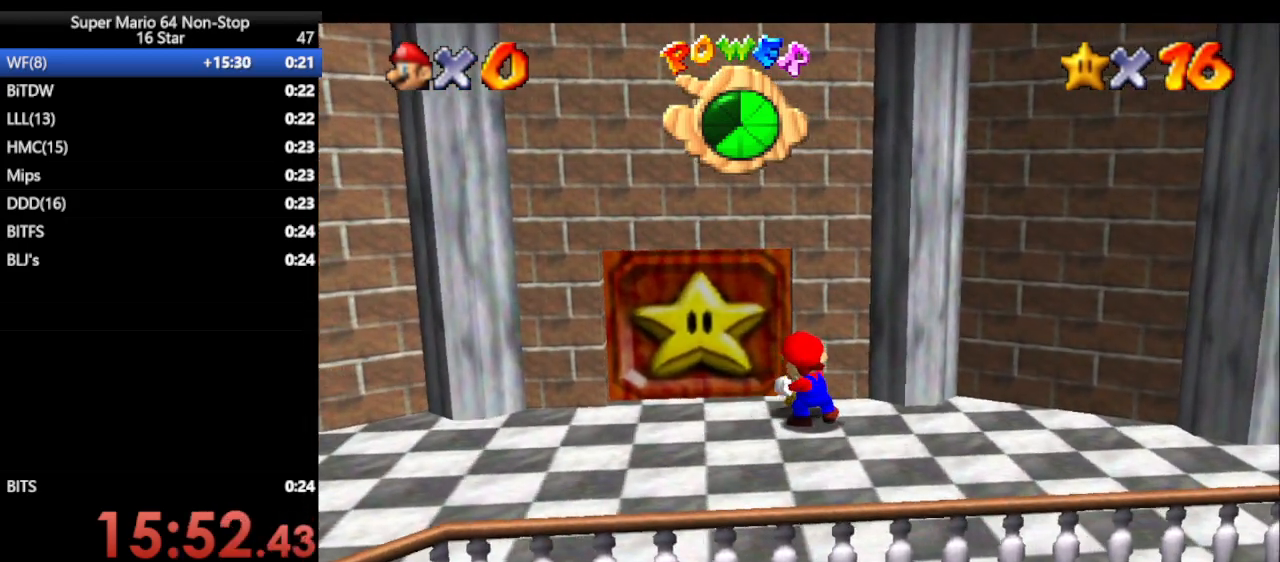
{"buttons": ["A"], "left_stick": "down", "events": [[217, "A", "down"], [283, "left_stick", "down"]]}
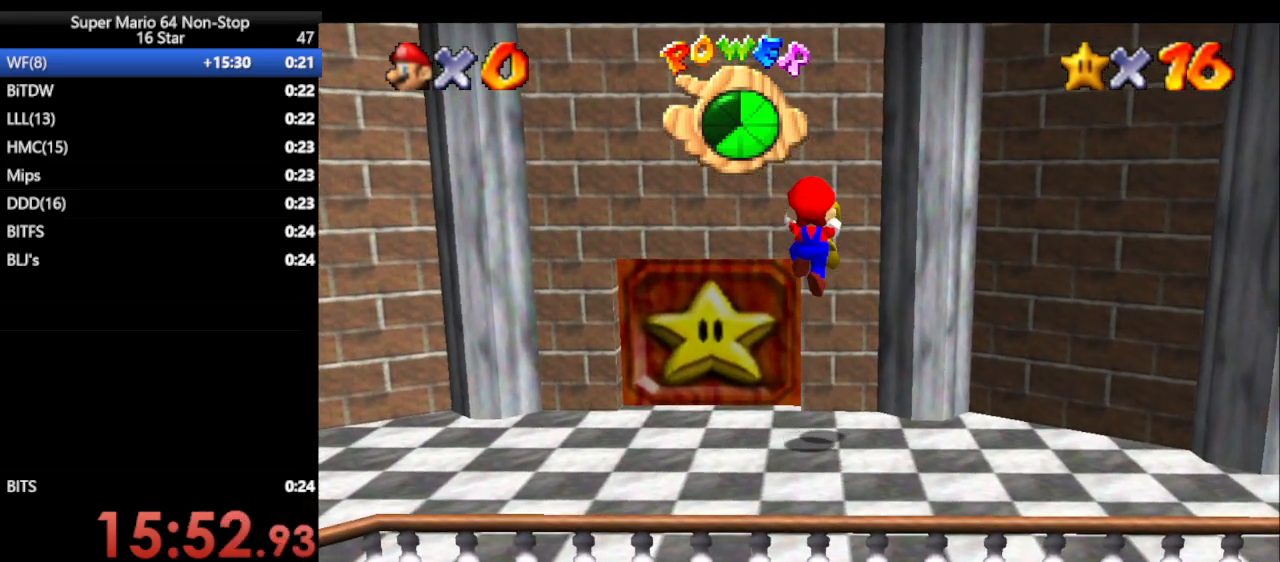
{"buttons": ["A"], "left_stick": "down", "events": []}
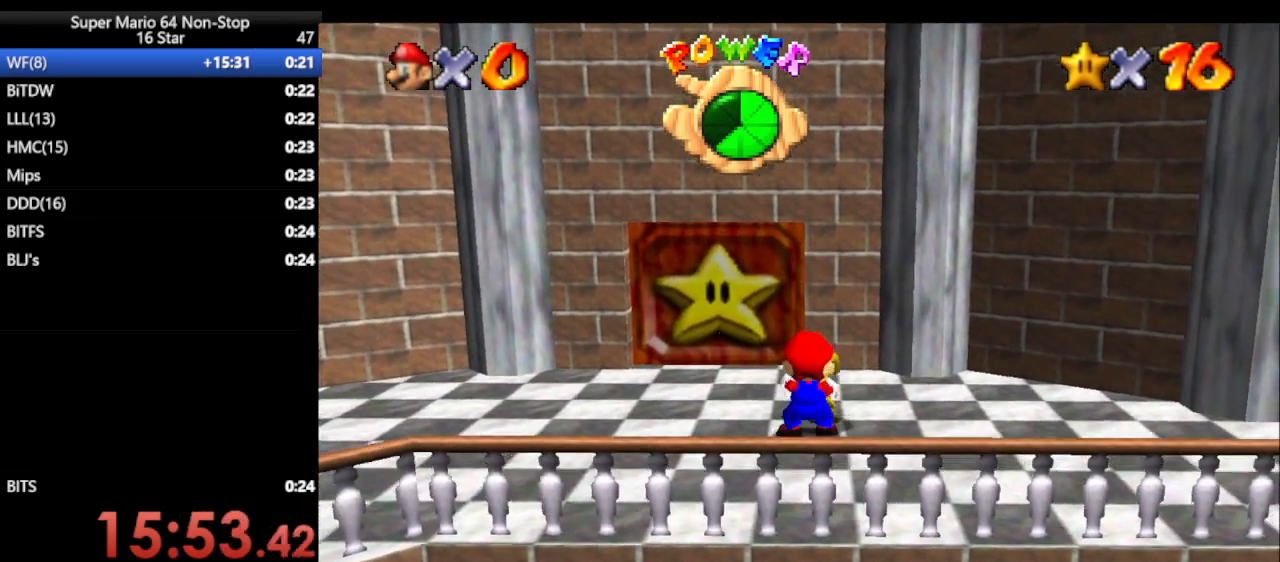
{"buttons": ["A"], "left_stick": "up", "events": [[17, "A", "up"], [50, "left_stick", "center"], [283, "left_stick", "up"], [467, "A", "down"]]}
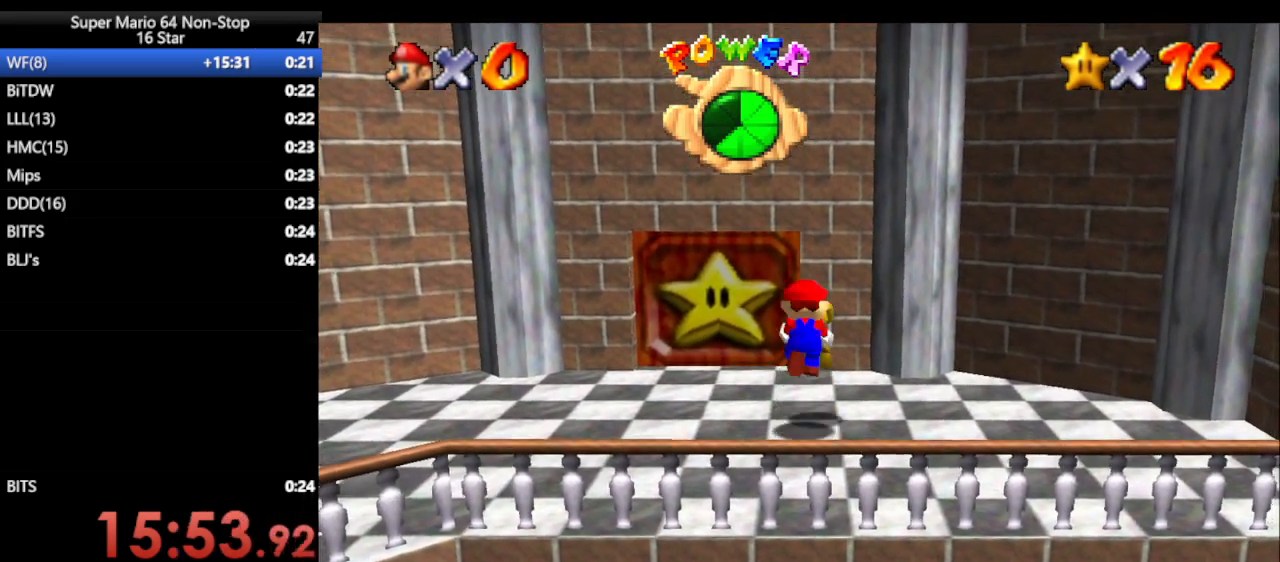
{"buttons": [], "left_stick": "up", "events": [[100, "A", "up"], [200, "left_stick", "up-left"], [350, "left_stick", "up"]]}
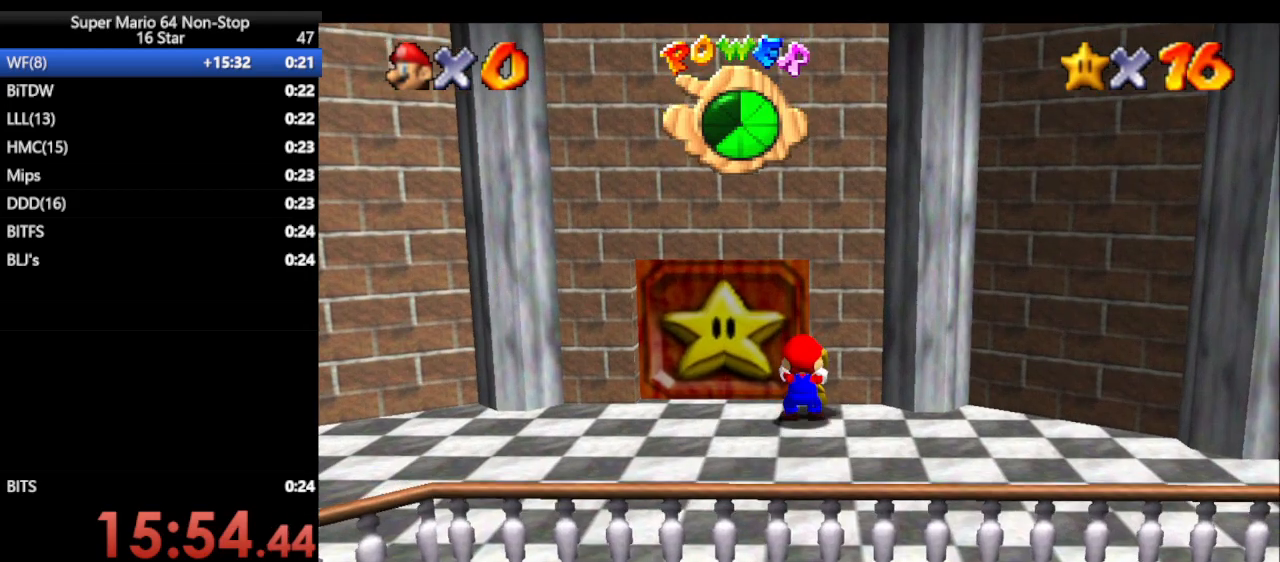
{"buttons": ["A"], "left_stick": "up-right", "events": [[183, "A", "down"], [183, "left_stick", "up-right"], [217, "A", "up"], [283, "A", "down"], [350, "A", "up"], [417, "A", "down"]]}
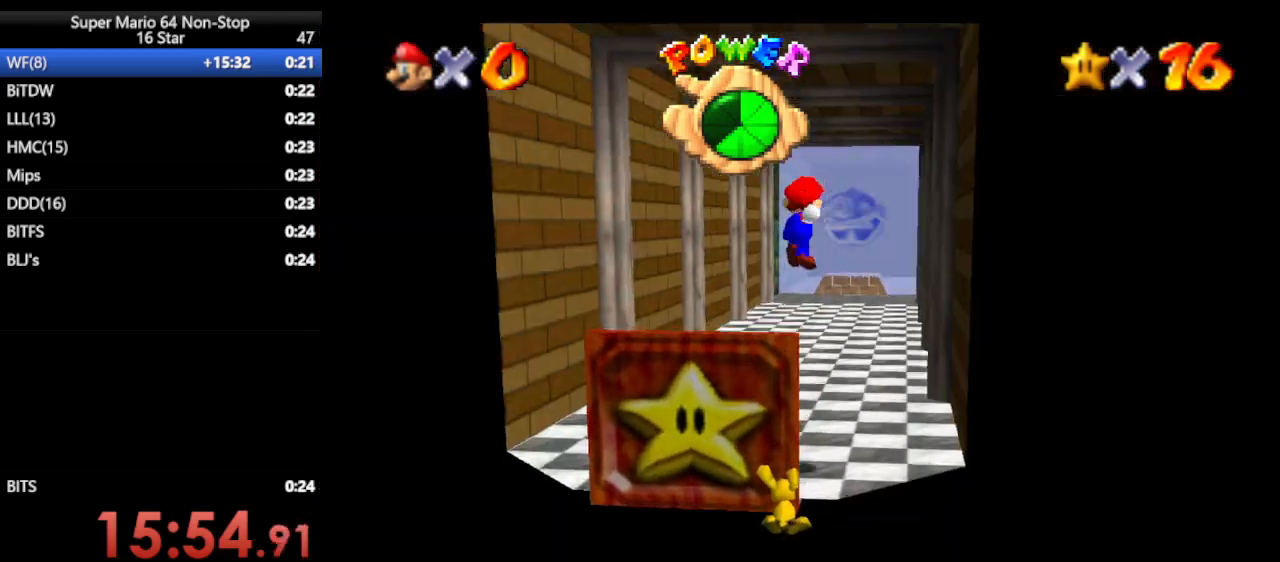
{"buttons": [], "left_stick": "up", "events": [[17, "A", "up"], [33, "left_stick", "up"], [450, "B", "down"], [467, "B", "up"]]}
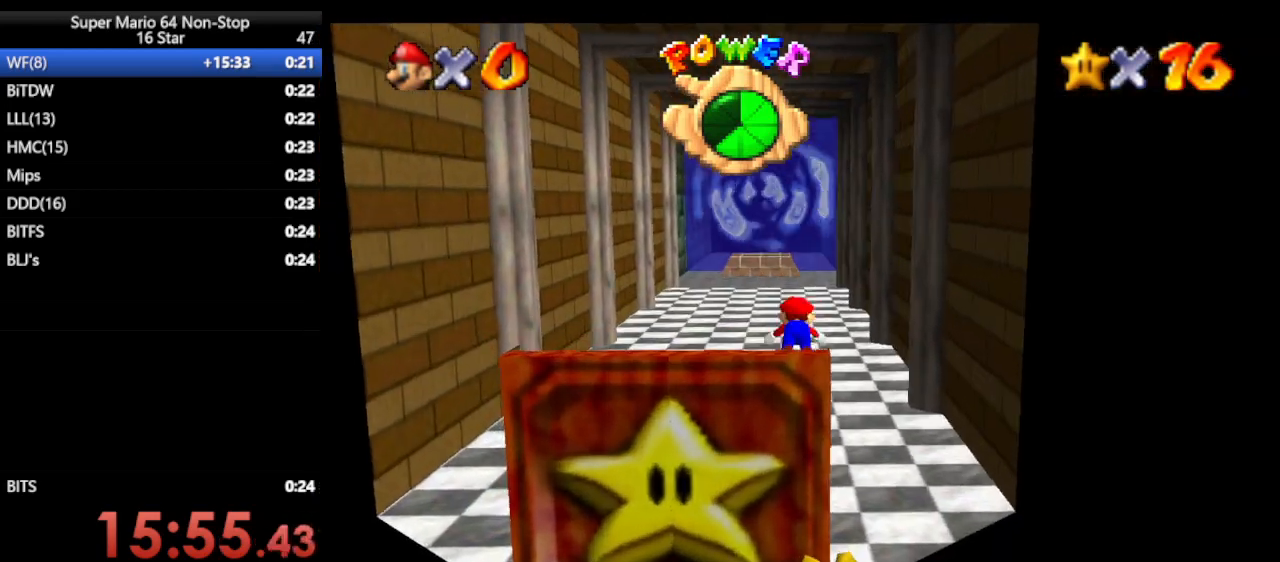
{"buttons": [], "left_stick": "up-left", "events": [[250, "A", "down"], [300, "A", "up"], [483, "left_stick", "up-left"]]}
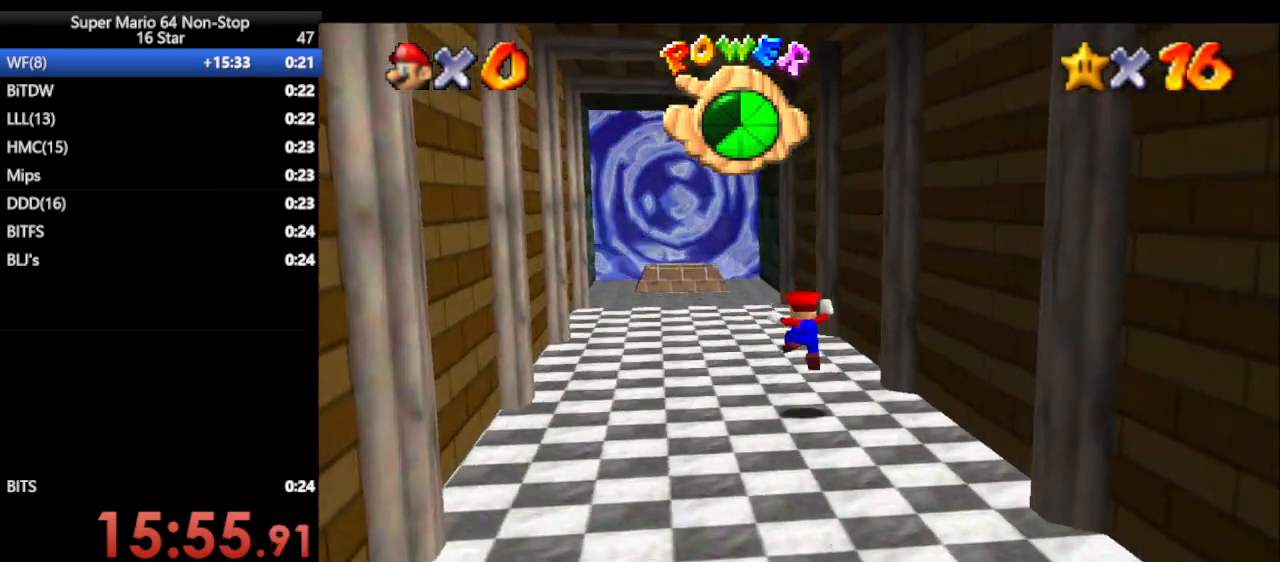
{"buttons": [], "left_stick": "up", "events": [[217, "A", "down"], [217, "B", "down"], [400, "B", "up"], [417, "A", "up"], [500, "left_stick", "up"]]}
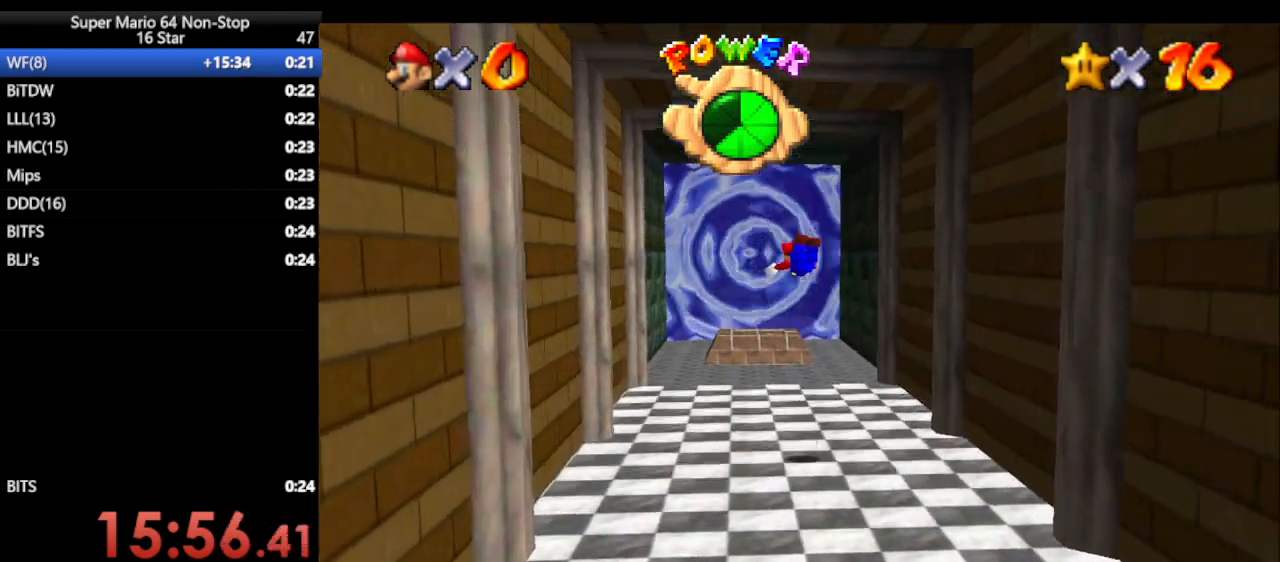
{"buttons": [], "left_stick": "up", "events": []}
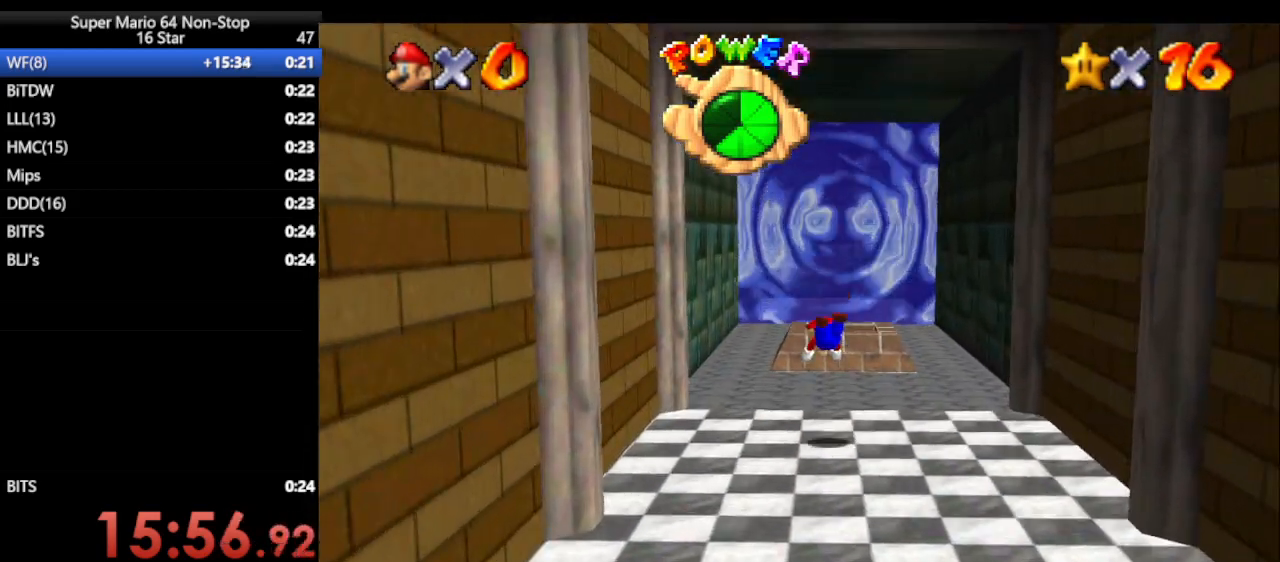
{"buttons": [], "left_stick": "up-right", "events": [[17, "left_stick", "up-right"], [183, "B", "down"], [217, "A", "down"], [267, "B", "up"], [400, "A", "up"]]}
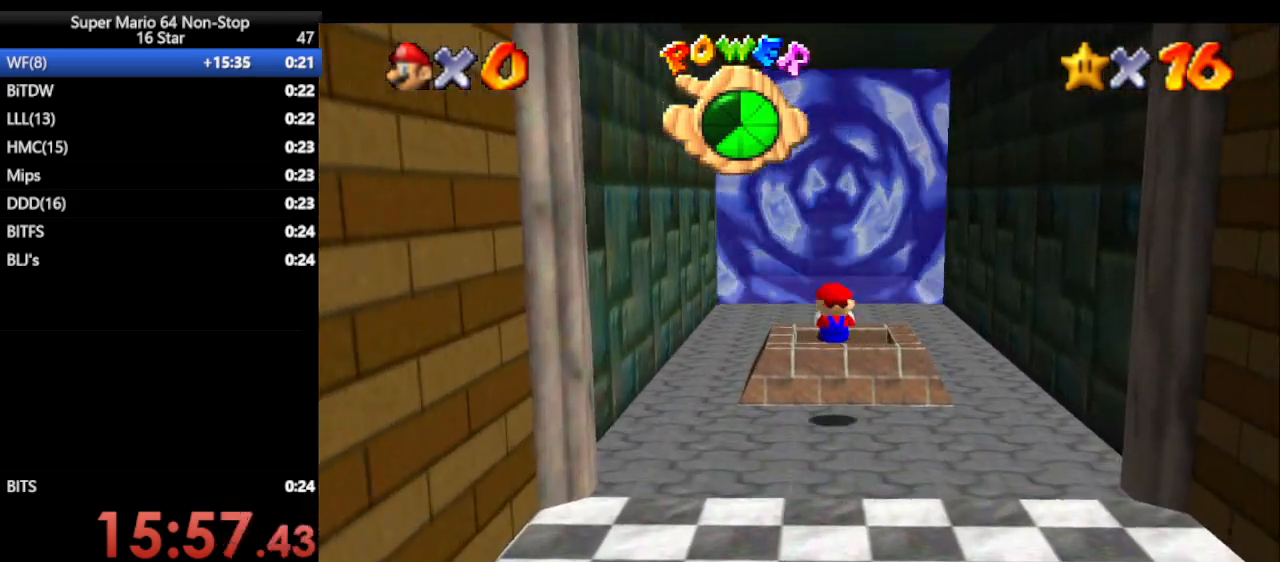
{"buttons": ["B"], "left_stick": "down", "events": [[17, "left_stick", "up"], [233, "left_stick", "down"], [450, "B", "down"]]}
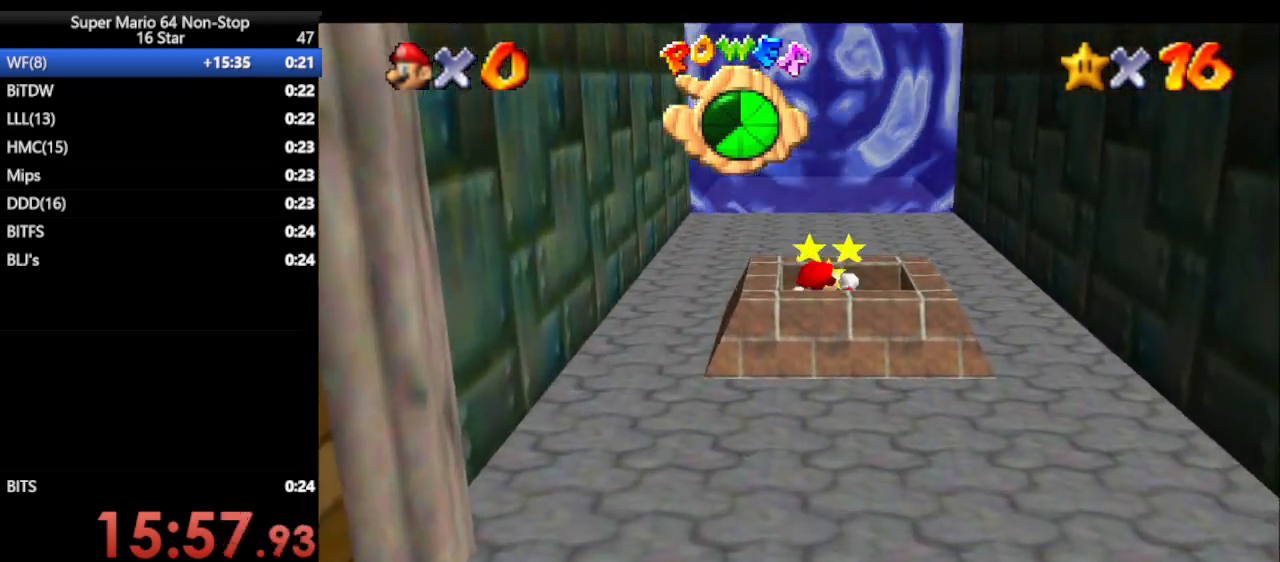
{"buttons": [], "left_stick": "center", "events": [[33, "B", "up"], [33, "R1", "down"], [167, "R1", "up"], [417, "left_stick", "center"]]}
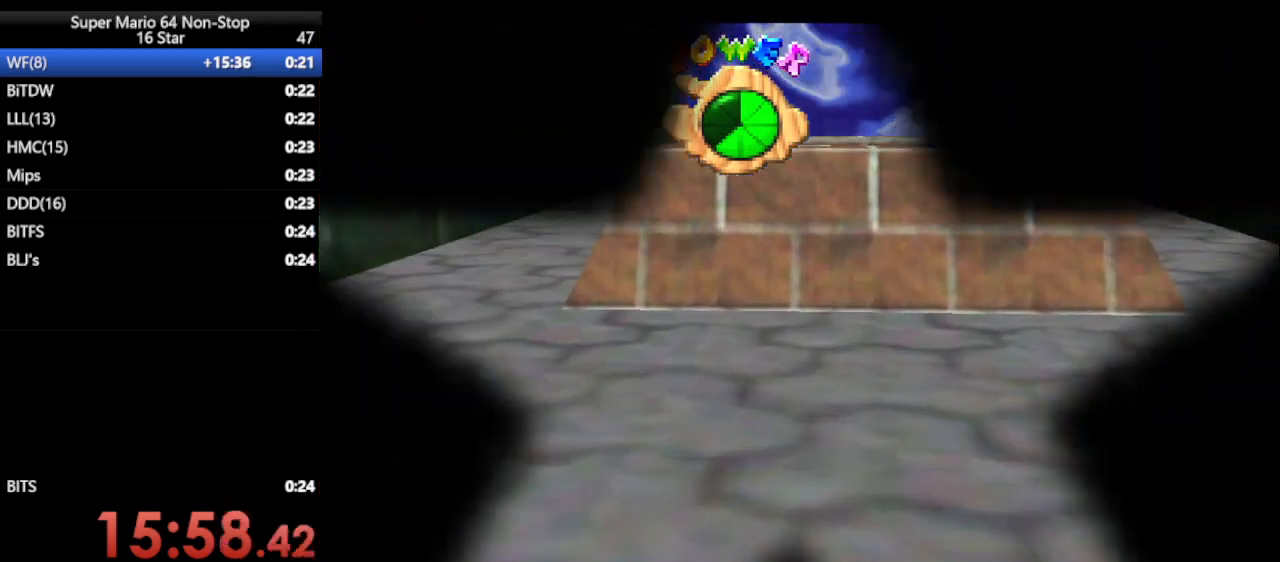
{"buttons": [], "left_stick": "center", "events": [[217, "R1", "down"], [417, "R1", "up"]]}
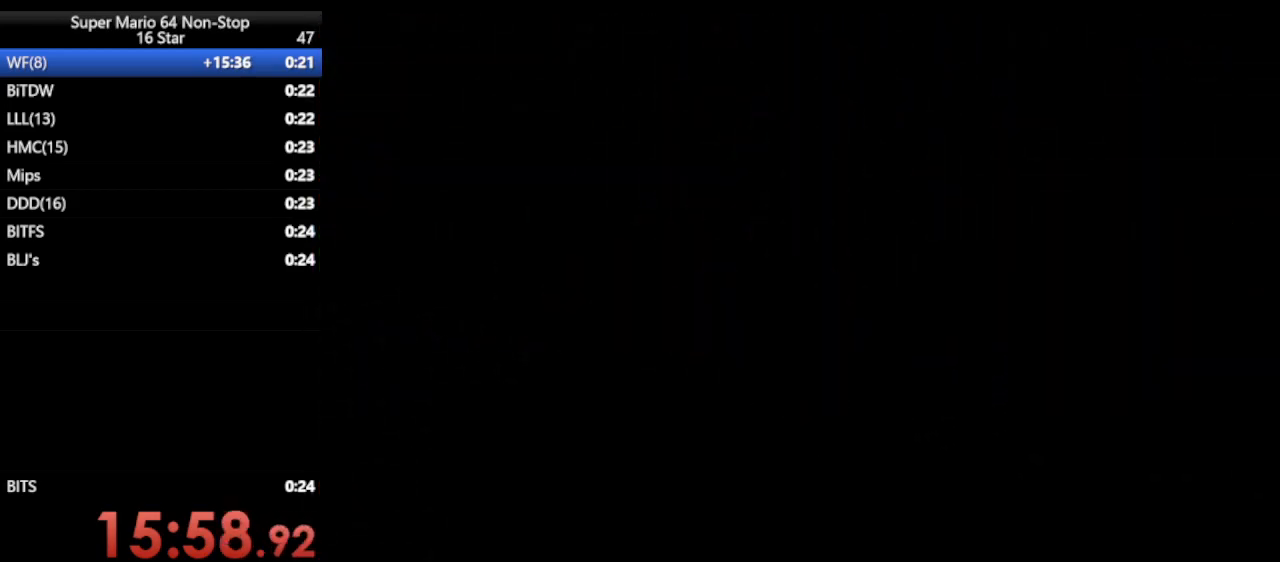
{"buttons": [], "left_stick": "center", "events": []}
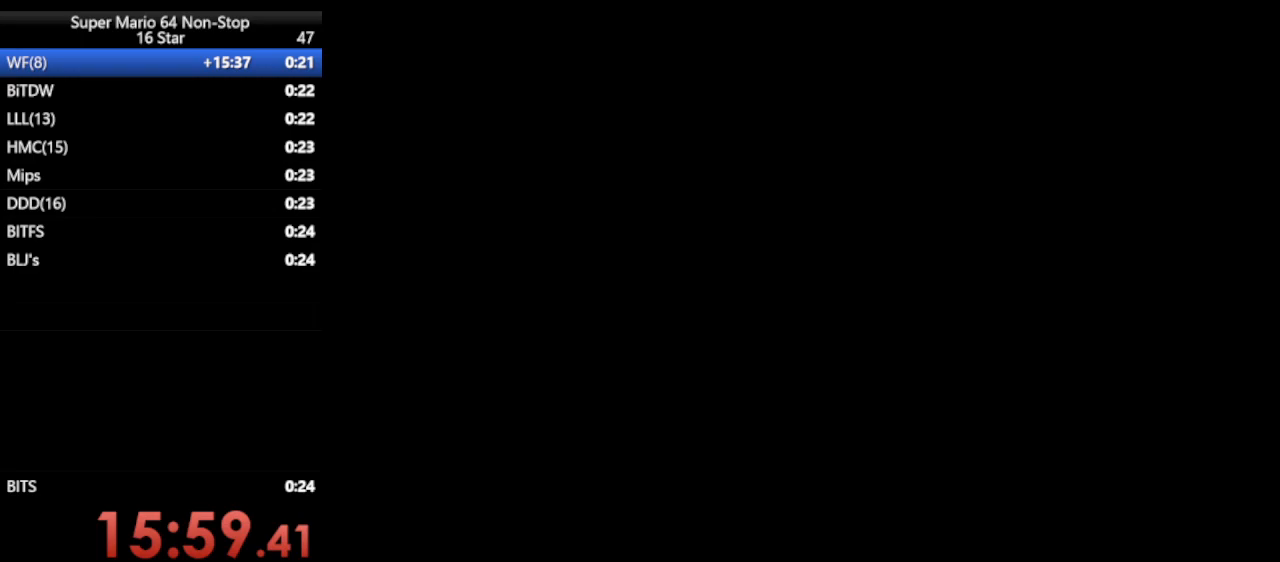
{"buttons": [], "left_stick": "center", "events": [[183, "C_LEFT", "down"], [300, "C_LEFT", "up"], [400, "C_LEFT", "down"], [483, "C_LEFT", "up"]]}
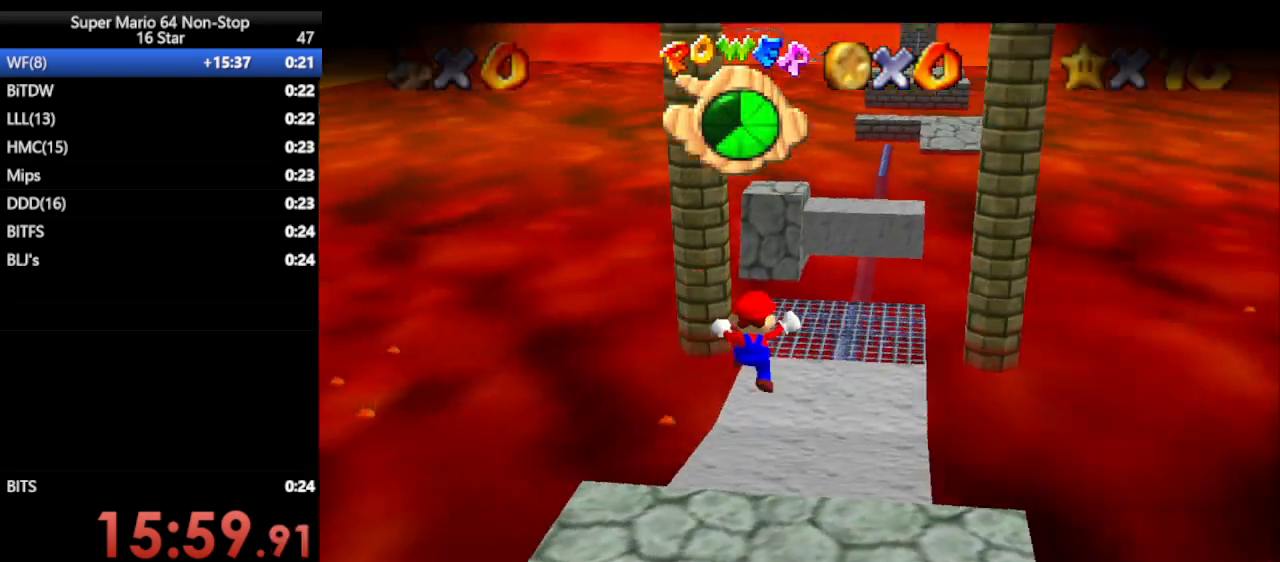
{"buttons": [], "left_stick": "up", "events": [[183, "left_stick", "up"]]}
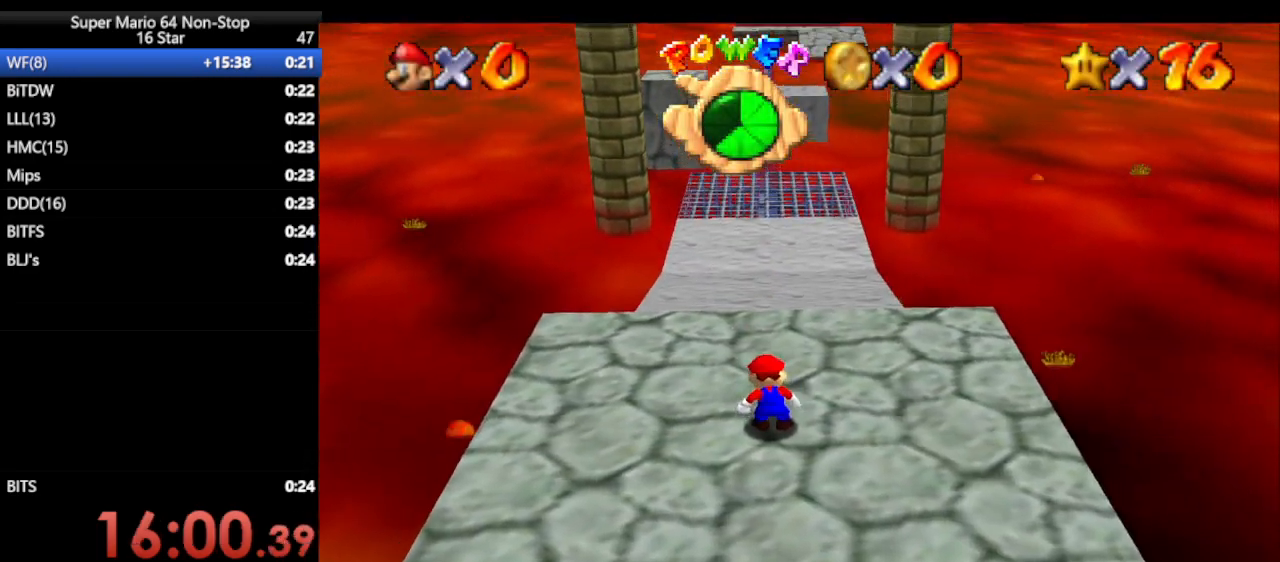
{"buttons": ["A", "B"], "left_stick": "up", "events": [[450, "A", "down"], [450, "B", "down"]]}
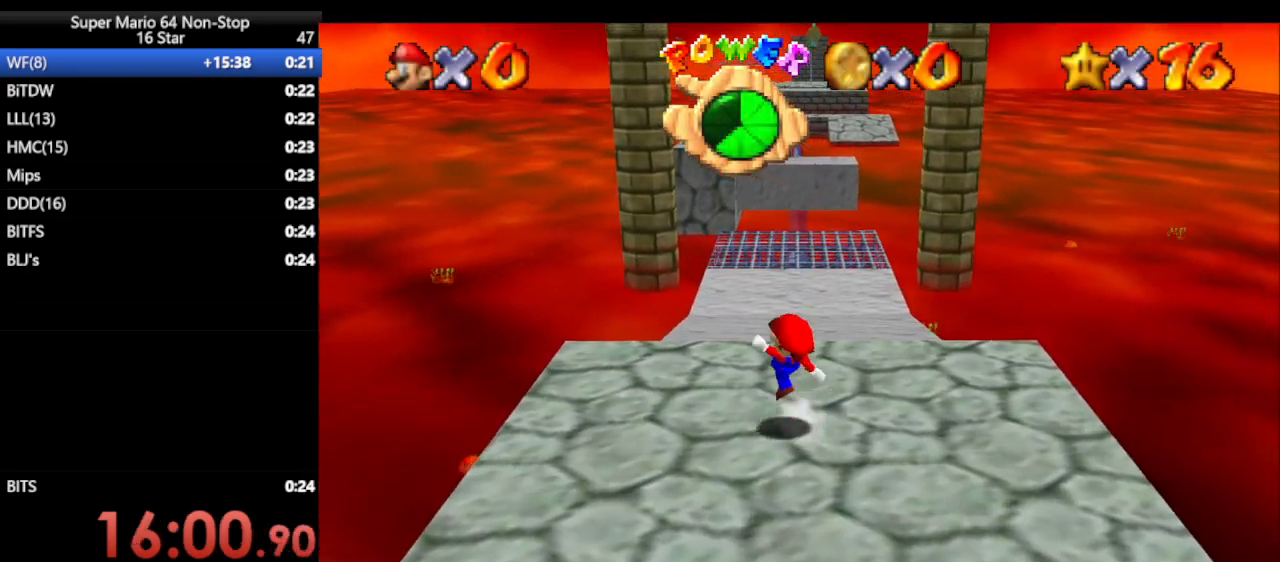
{"buttons": ["Z"], "left_stick": "up", "events": [[133, "A", "up"], [133, "B", "up"], [500, "Z", "down"]]}
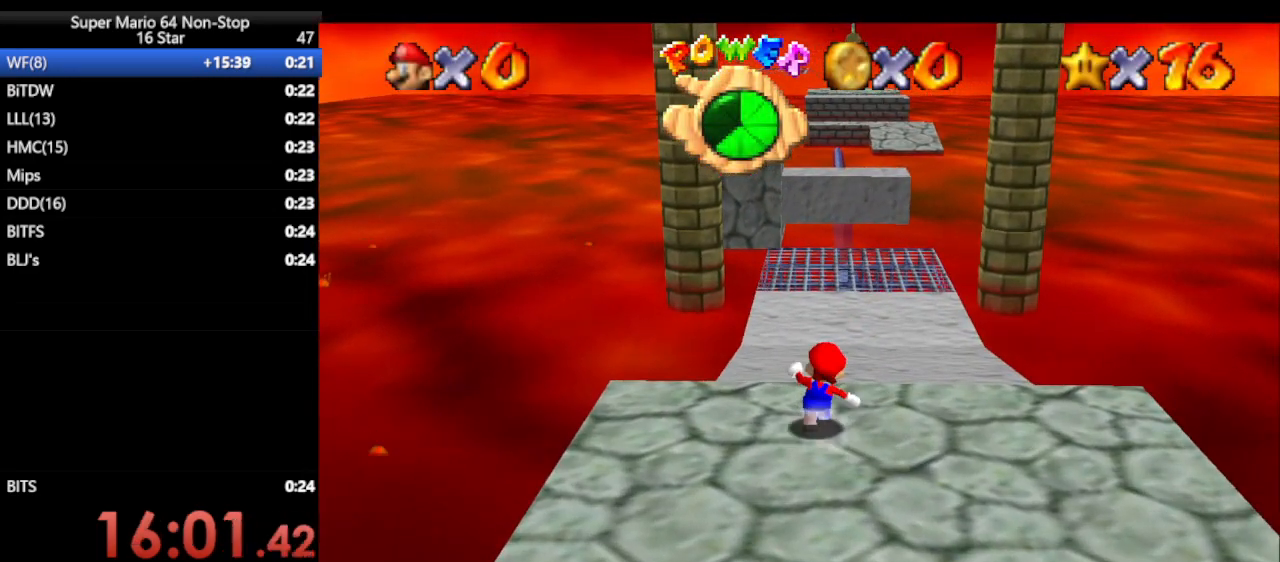
{"buttons": ["Z"], "left_stick": "up-left", "events": [[33, "A", "down"], [283, "A", "up"], [283, "left_stick", "up-left"]]}
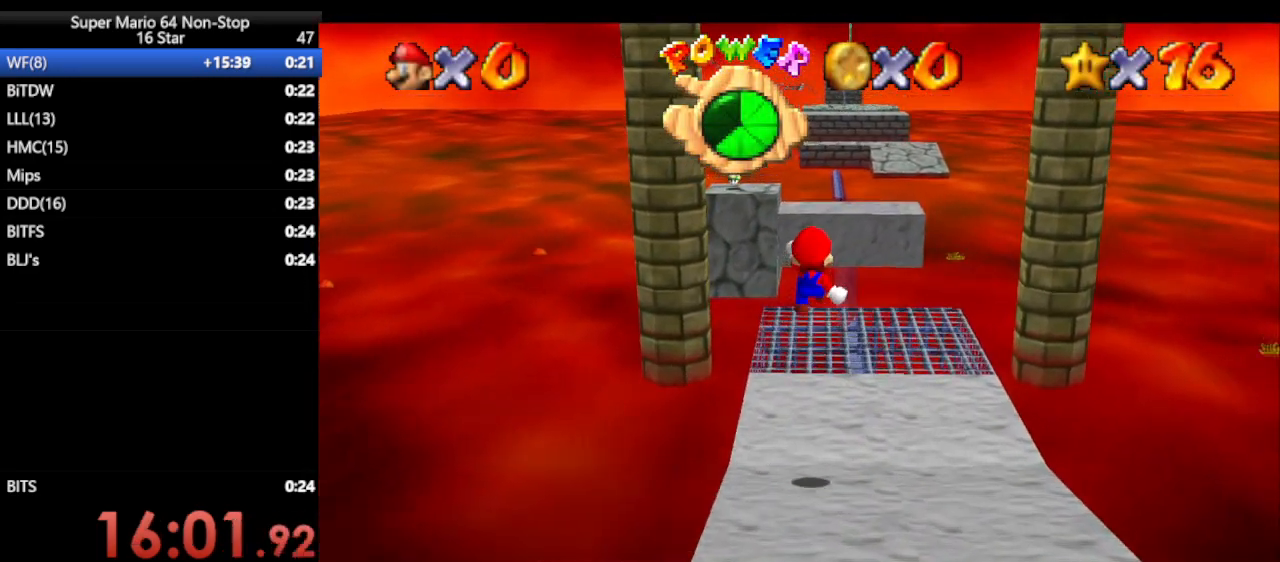
{"buttons": ["Z"], "left_stick": "up-left", "events": []}